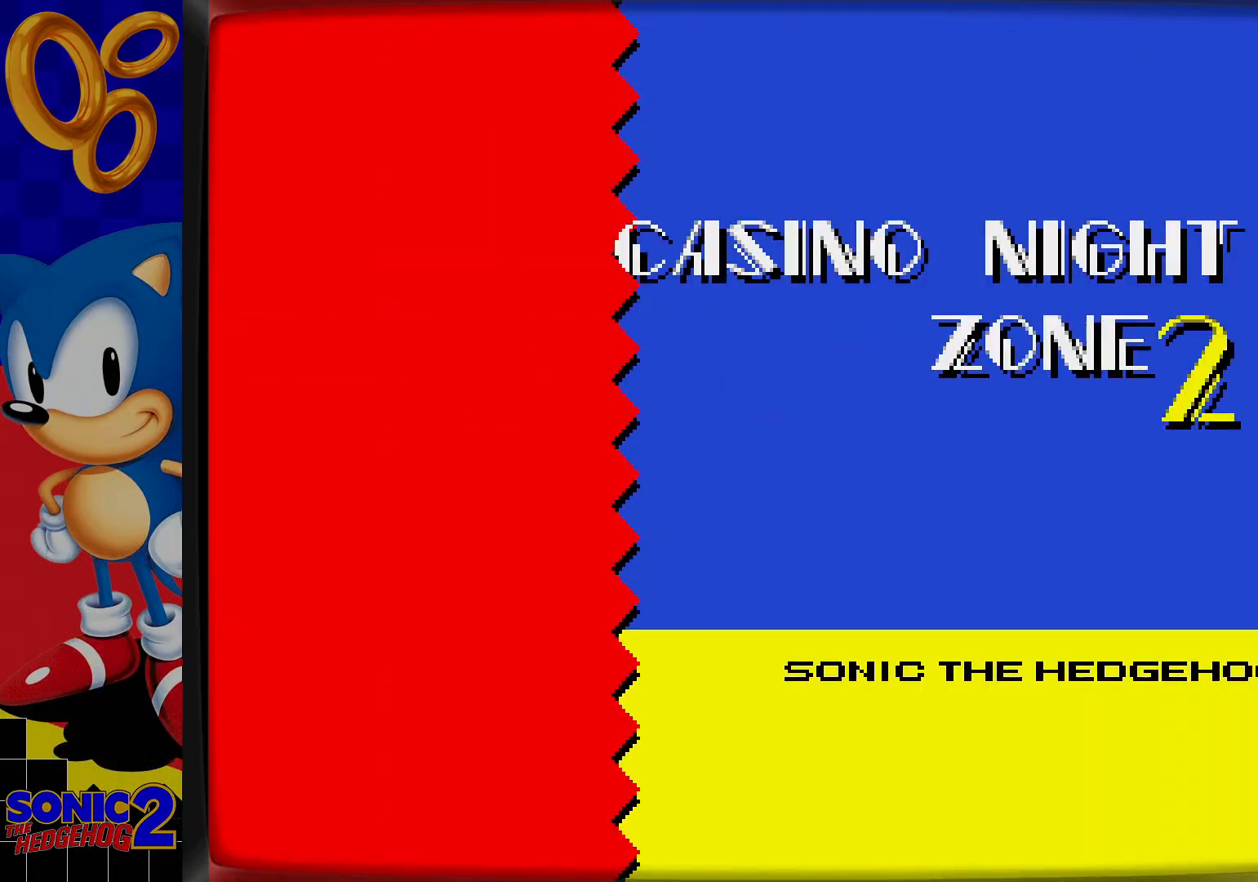
Gameplay with a controller; each line is a JSON object with the inputs held at the frame after it (dt_ms = milliseconds from this image to that frame). "events" lists button and stick changes between this image and that frame as [ms after this image, input, new state], when the widget could be followed in between. Not read: L3 R3.
{"dt_ms": 500, "buttons": ["DPAD_DOWN"], "events": [[350, "DPAD_DOWN", "down"]]}
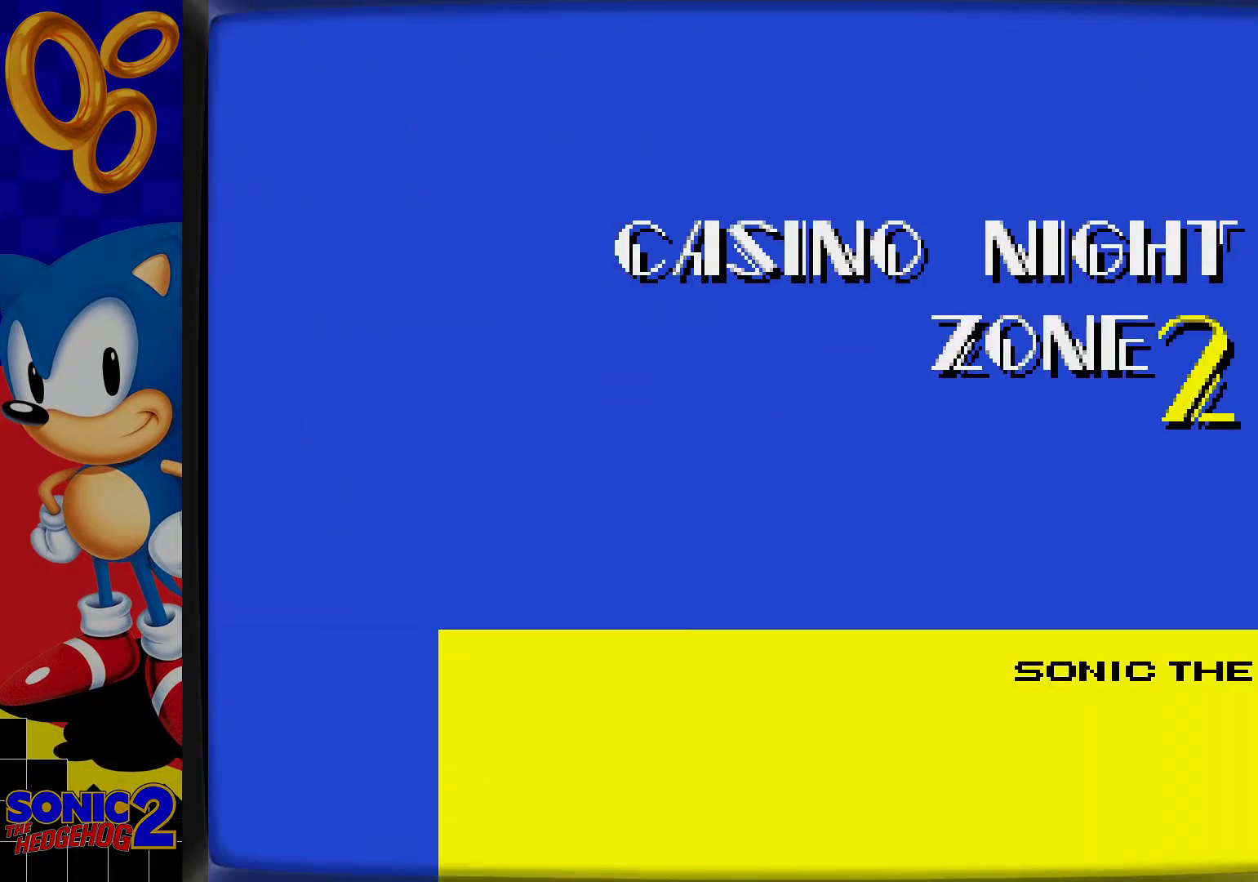
{"dt_ms": 500, "buttons": ["DPAD_DOWN"], "events": [[483, "C", "down"], [500, "C", "up"]]}
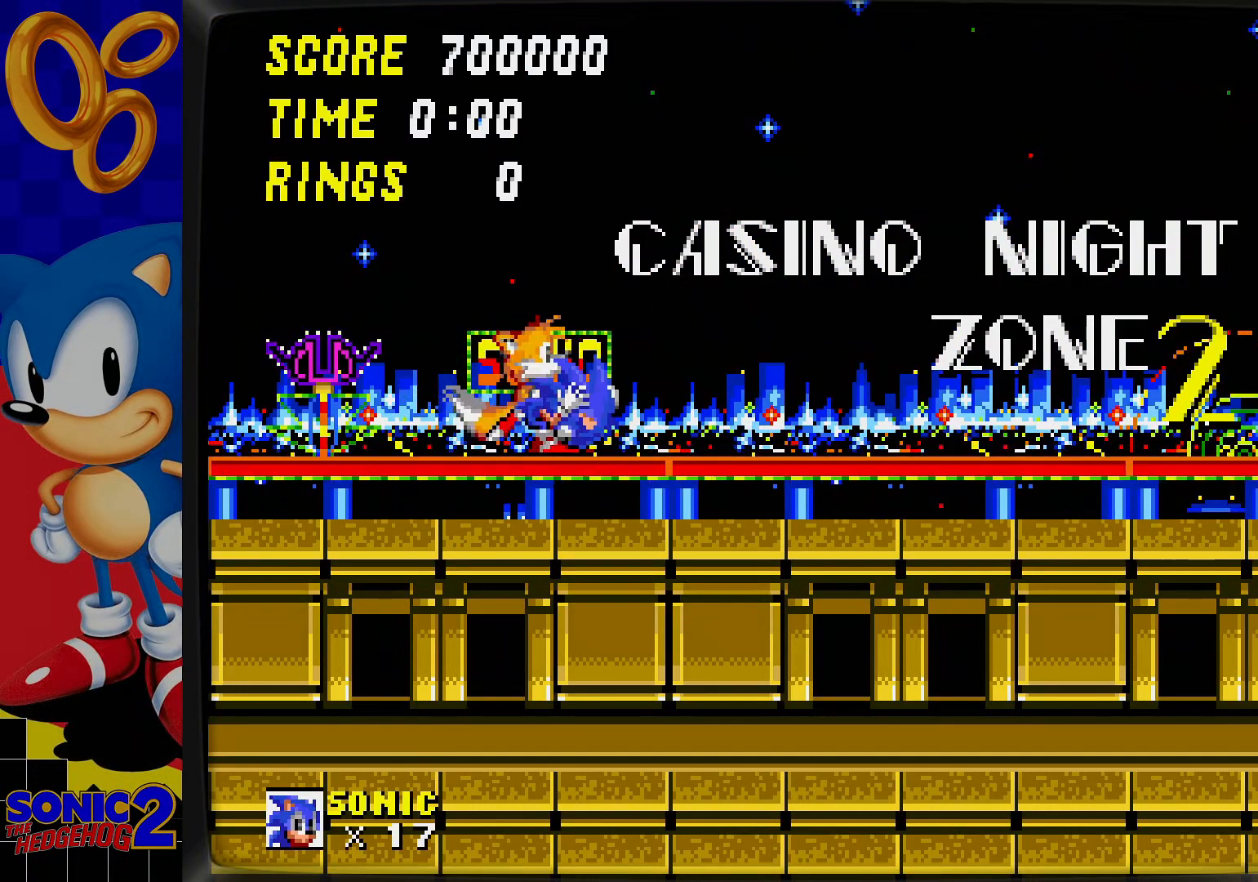
{"dt_ms": 500, "buttons": ["B", "DPAD_DOWN"], "events": [[50, "B", "down"], [100, "B", "up"], [117, "C", "down"], [150, "C", "up"], [167, "B", "down"], [200, "B", "up"], [200, "C", "down"], [250, "C", "up"], [267, "B", "down"], [317, "C", "down"], [350, "B", "up"], [367, "C", "up"], [400, "B", "down"], [450, "B", "up"], [450, "C", "down"], [467, "C", "up"], [500, "B", "down"]]}
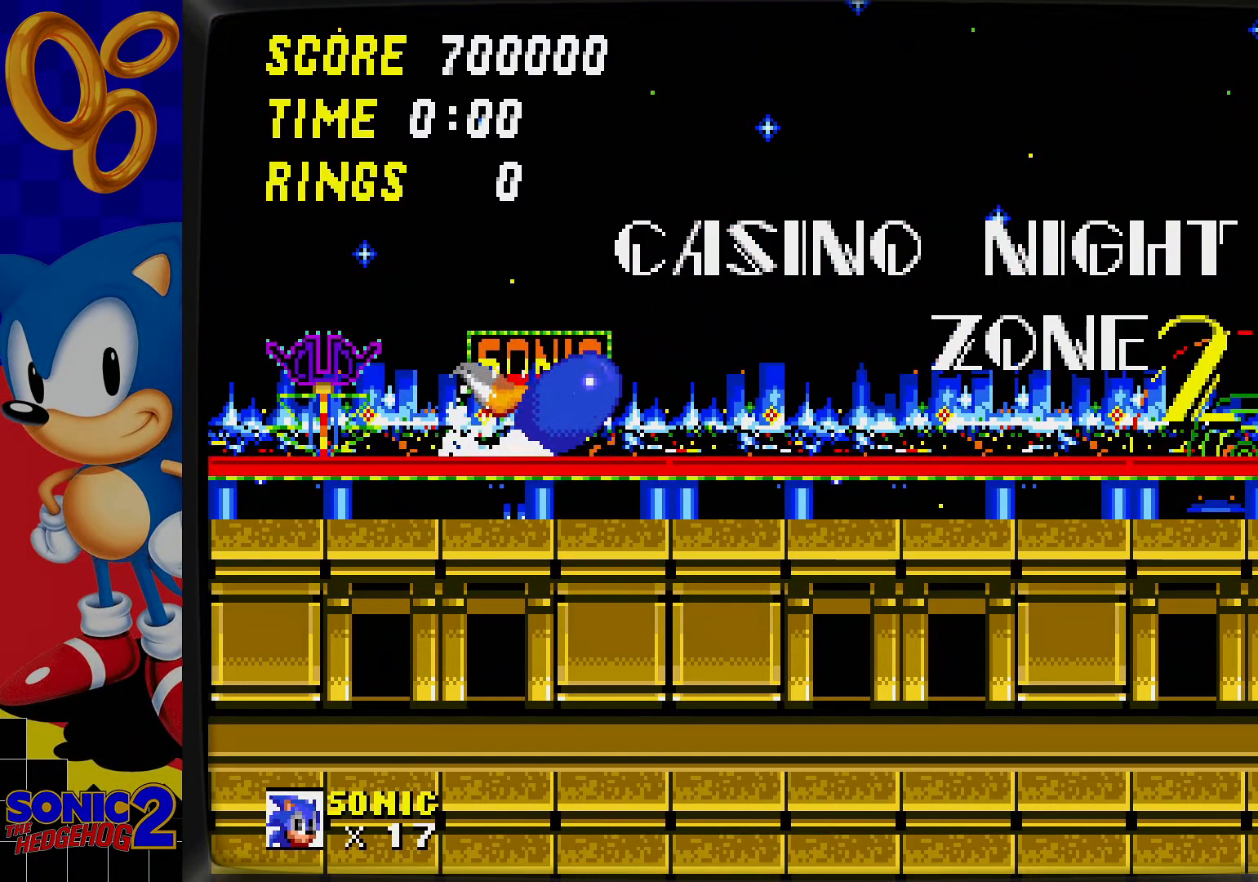
{"dt_ms": 1000, "buttons": []}
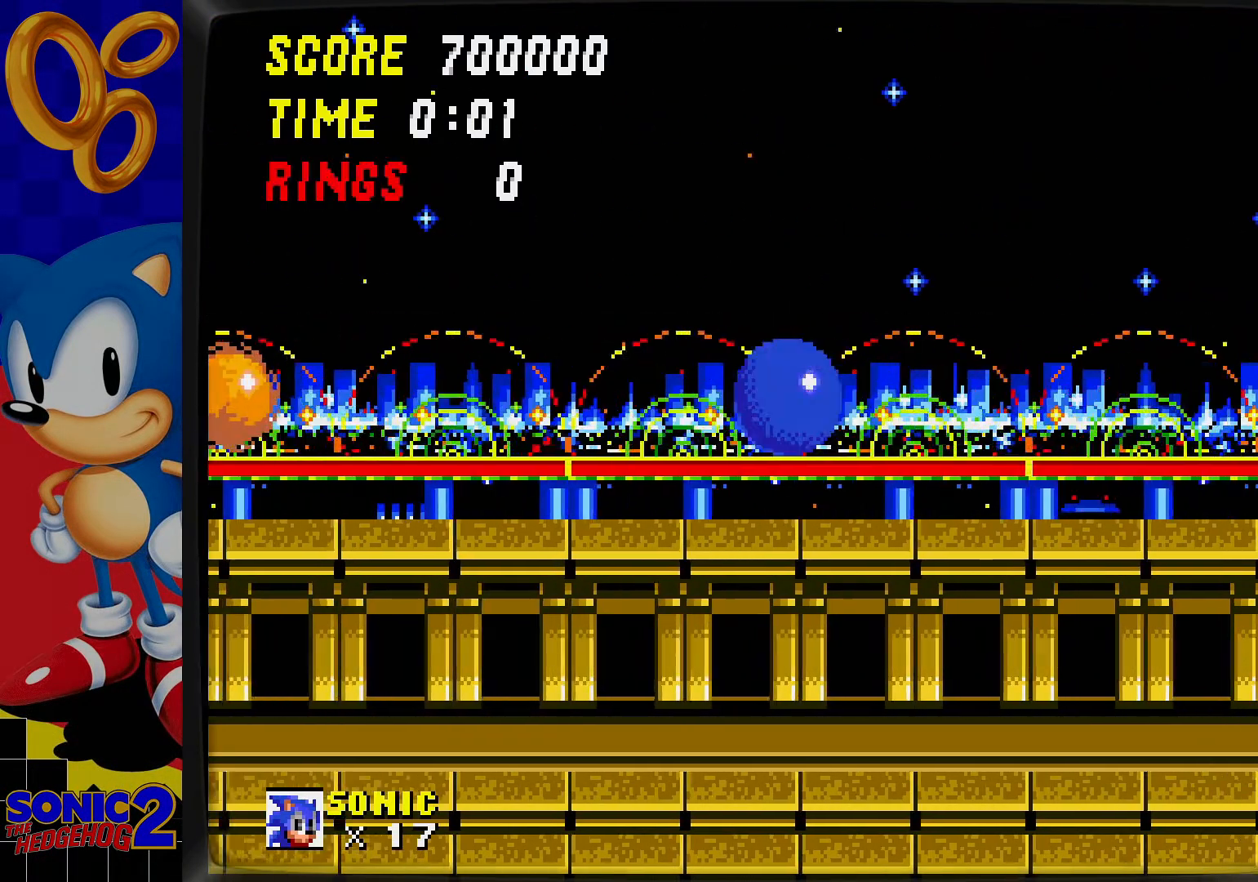
{"dt_ms": 1000, "buttons": []}
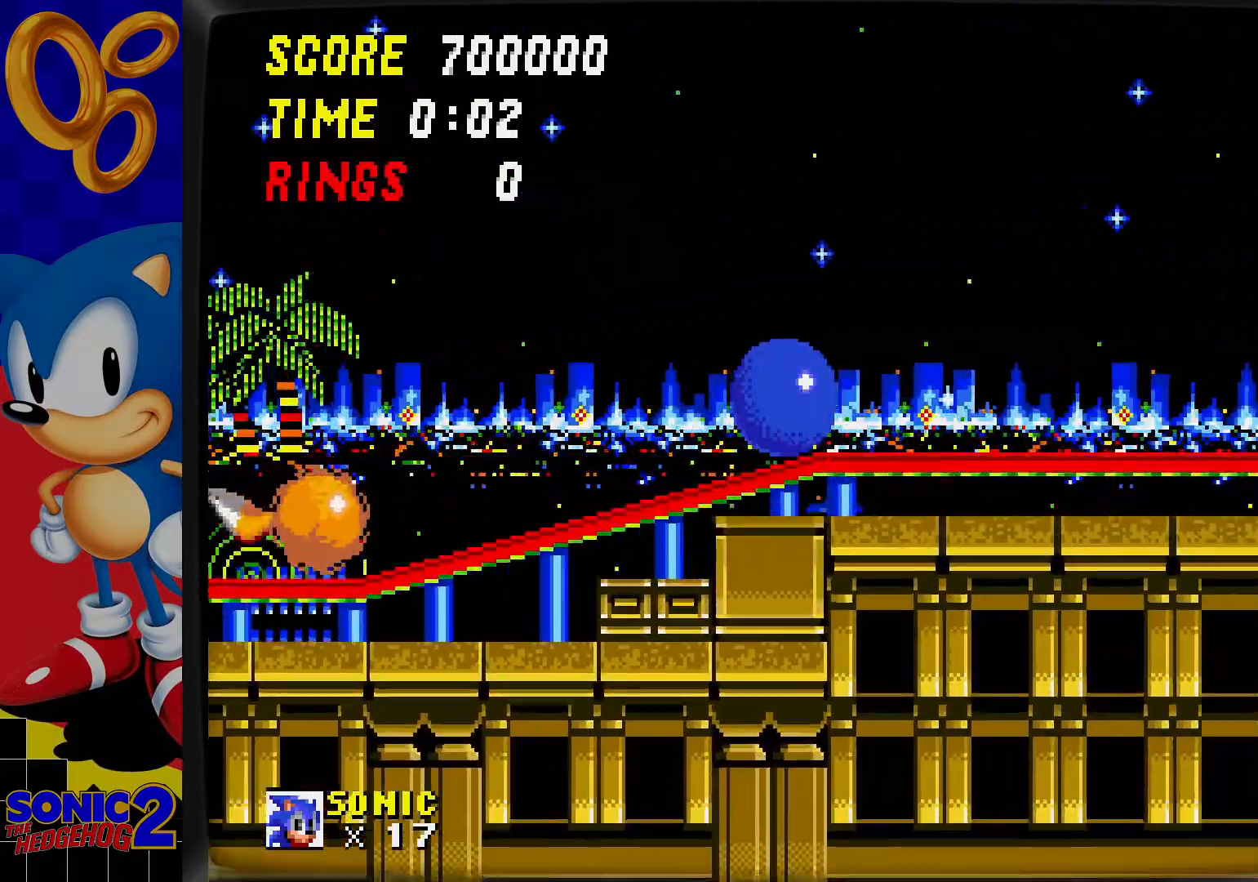
{"dt_ms": 500, "buttons": [], "events": []}